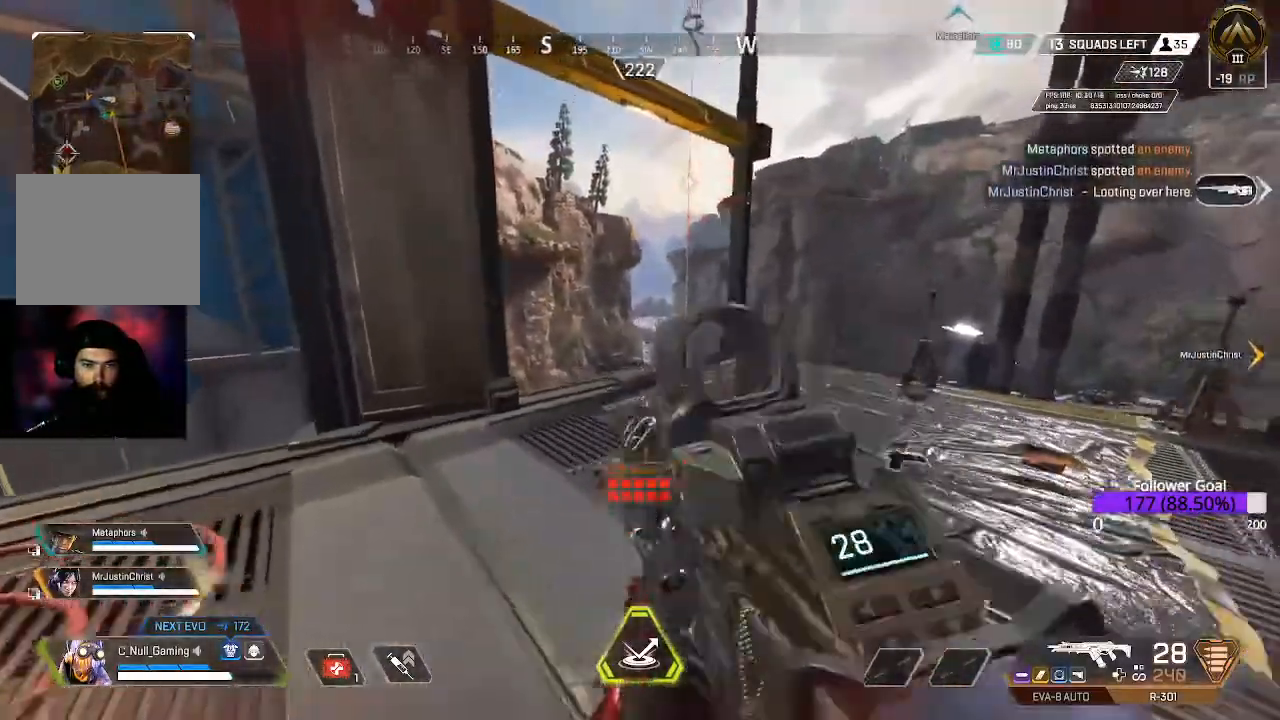
Gameplay with a controller (Xbox layout); each line is a JSON object with the inputs held at the frame after it. "events" lists button and stick changes between this image and that frame as [ms after this image, input, new state], when the widget could be followed in between.
{"buttons": [], "left_stick": "up-left", "right_stick": "up", "events": [[183, "left_stick", "up-left"], [250, "right_stick", "center"], [383, "right_stick", "up"]]}
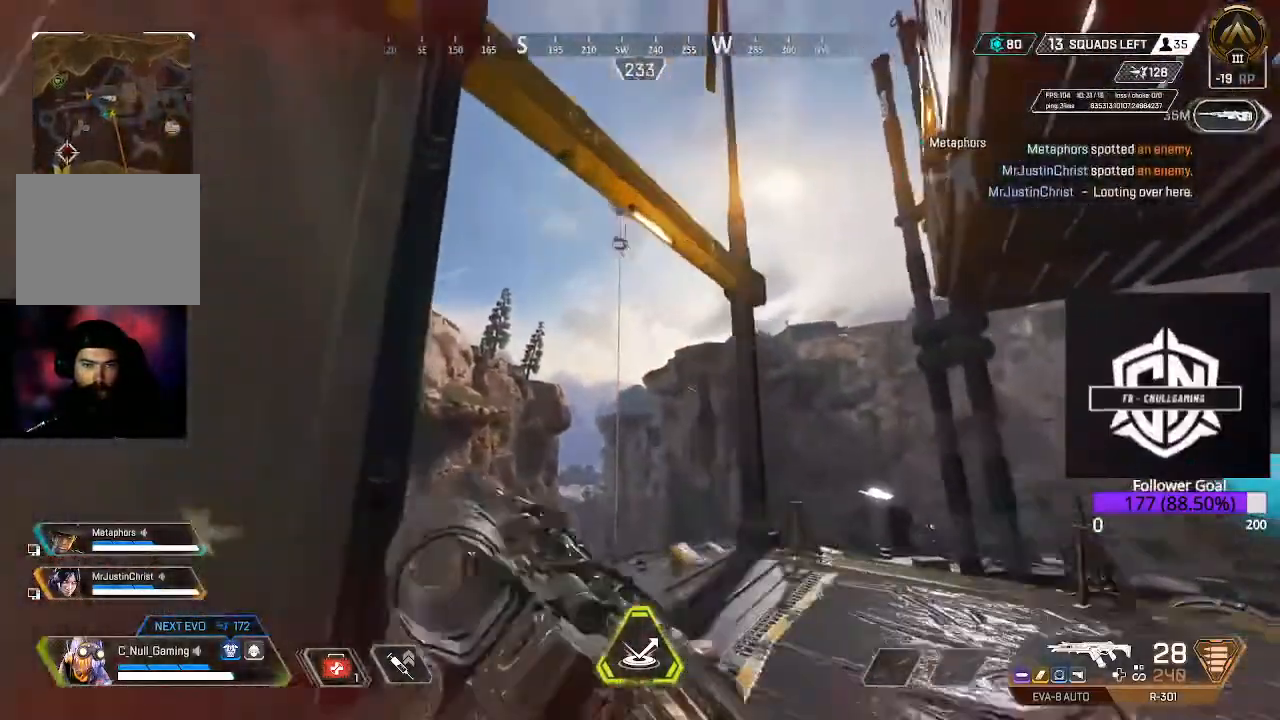
{"buttons": ["L2"], "left_stick": "center", "right_stick": "up-left", "events": [[50, "L2", "down"], [50, "right_stick", "up-left"], [167, "left_stick", "center"], [300, "right_stick", "center"], [333, "L3", "down"], [417, "right_stick", "up-left"], [483, "L3", "up"]]}
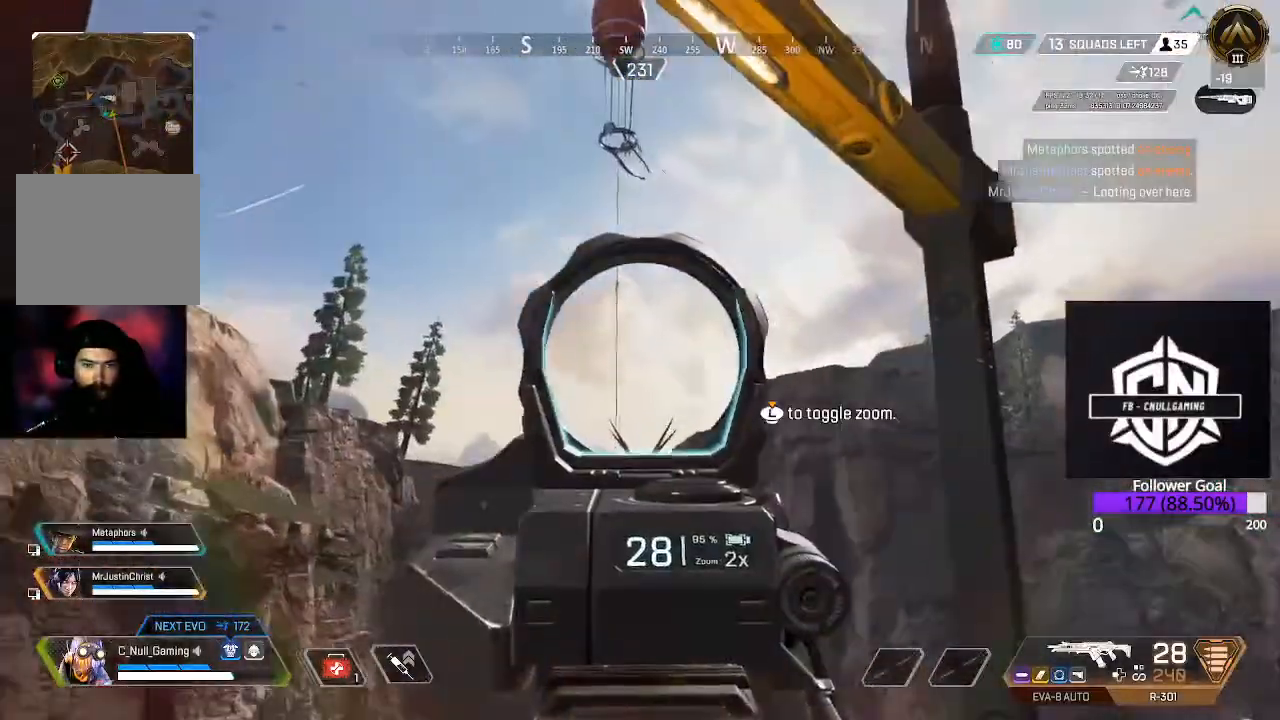
{"buttons": ["L2"], "left_stick": "center", "right_stick": "up"}
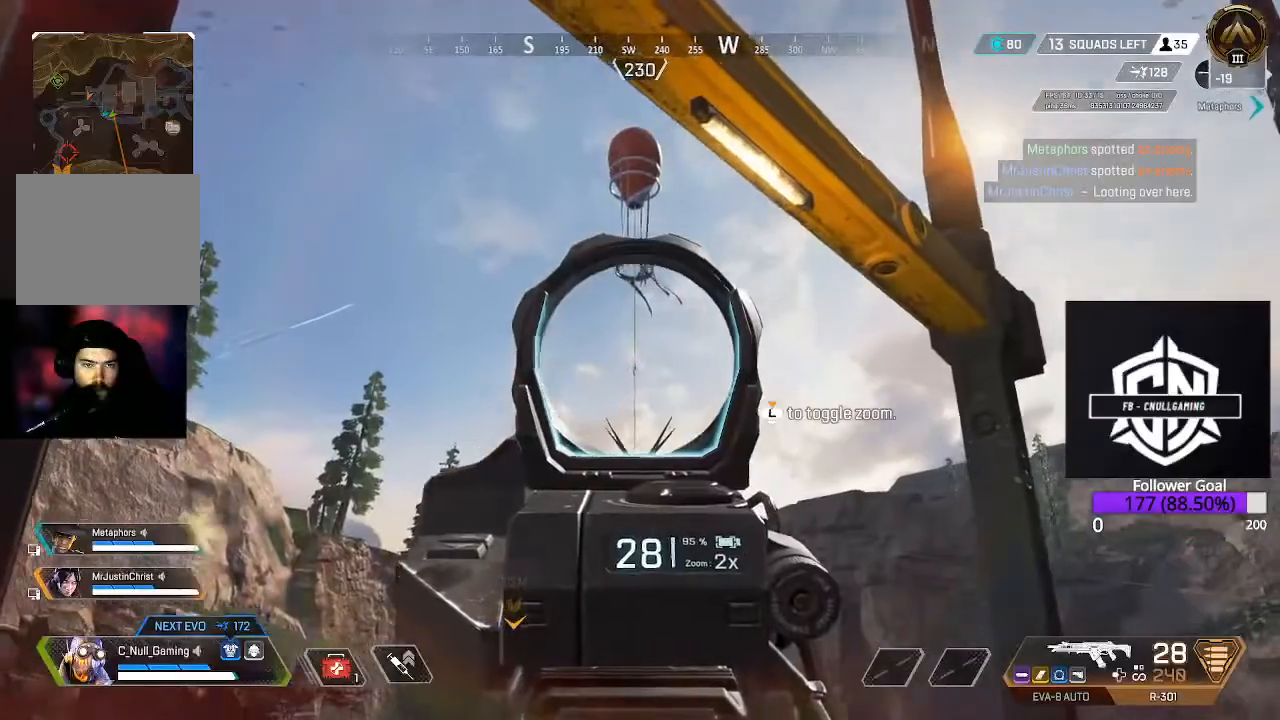
{"buttons": ["L2", "R2"], "left_stick": "center", "right_stick": "center", "events": [[417, "R2", "down"], [483, "right_stick", "center"]]}
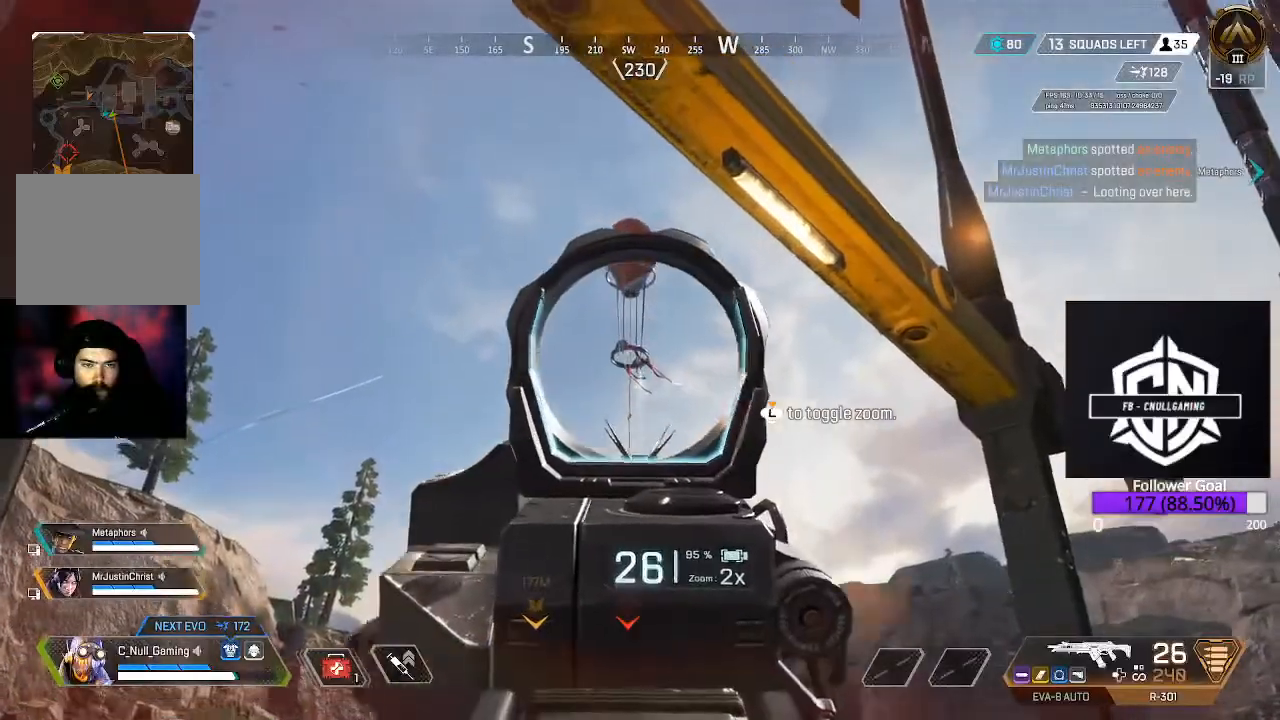
{"buttons": [], "left_stick": "right", "right_stick": "right", "events": [[33, "R2", "up"], [300, "right_stick", "right"], [317, "left_stick", "down-right"], [333, "L2", "up"], [467, "left_stick", "right"]]}
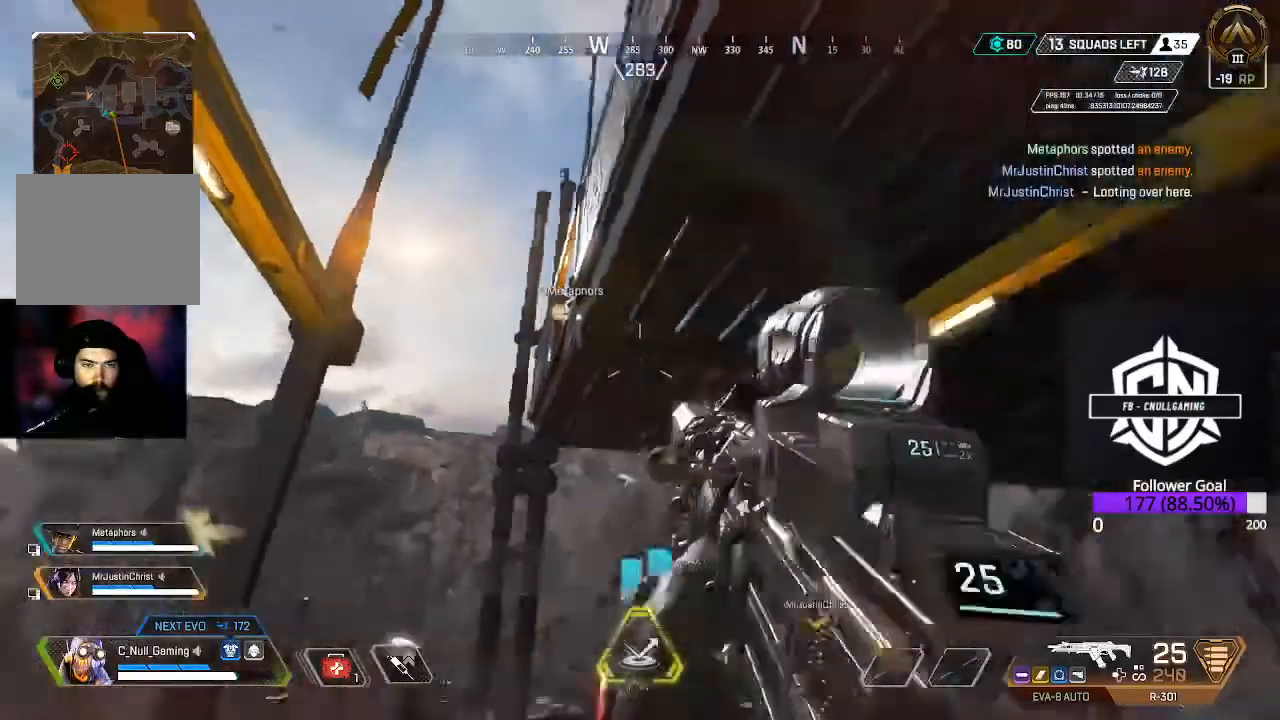
{"buttons": ["X"], "left_stick": "up", "right_stick": "center", "events": [[67, "left_stick", "up-right"], [100, "L3", "down"], [250, "L3", "up"], [267, "right_stick", "center"], [317, "L3", "down"], [400, "left_stick", "up"], [483, "X", "down"], [500, "L3", "up"]]}
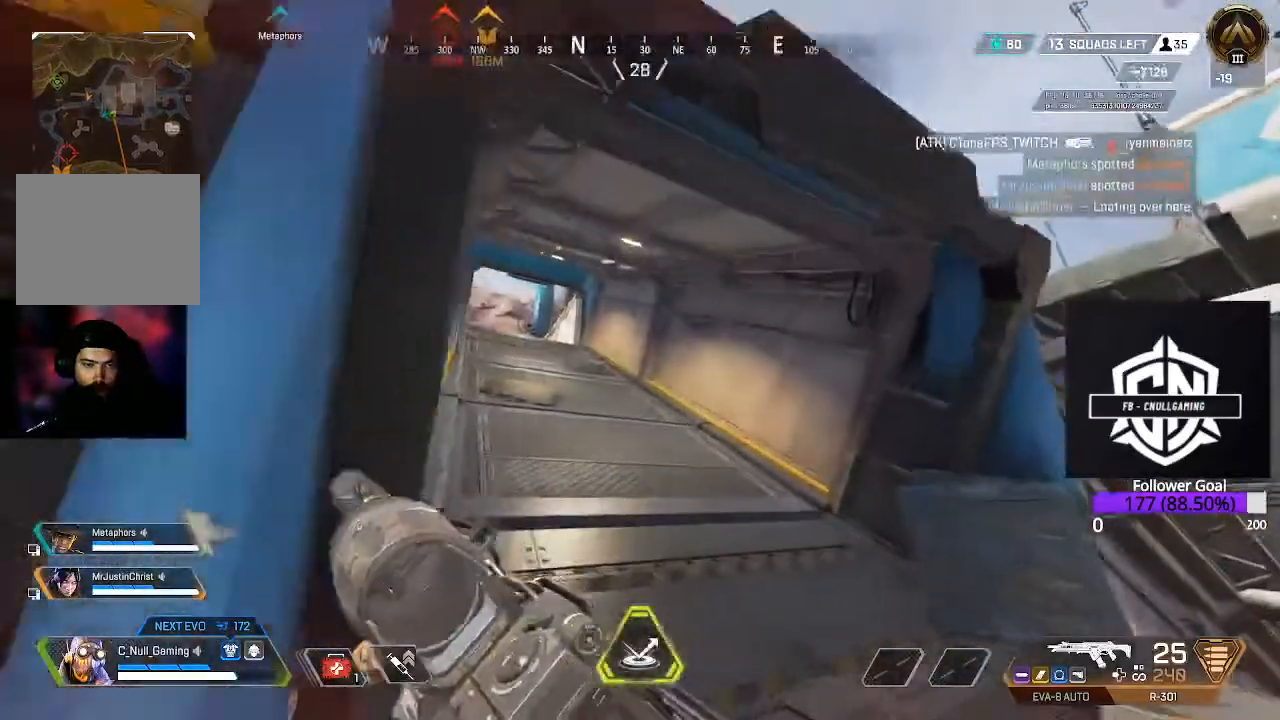
{"buttons": ["L3"], "left_stick": "up", "right_stick": "left", "events": [[33, "X", "up"], [117, "L3", "down"], [250, "right_stick", "left"], [283, "L3", "up"], [433, "L3", "down"]]}
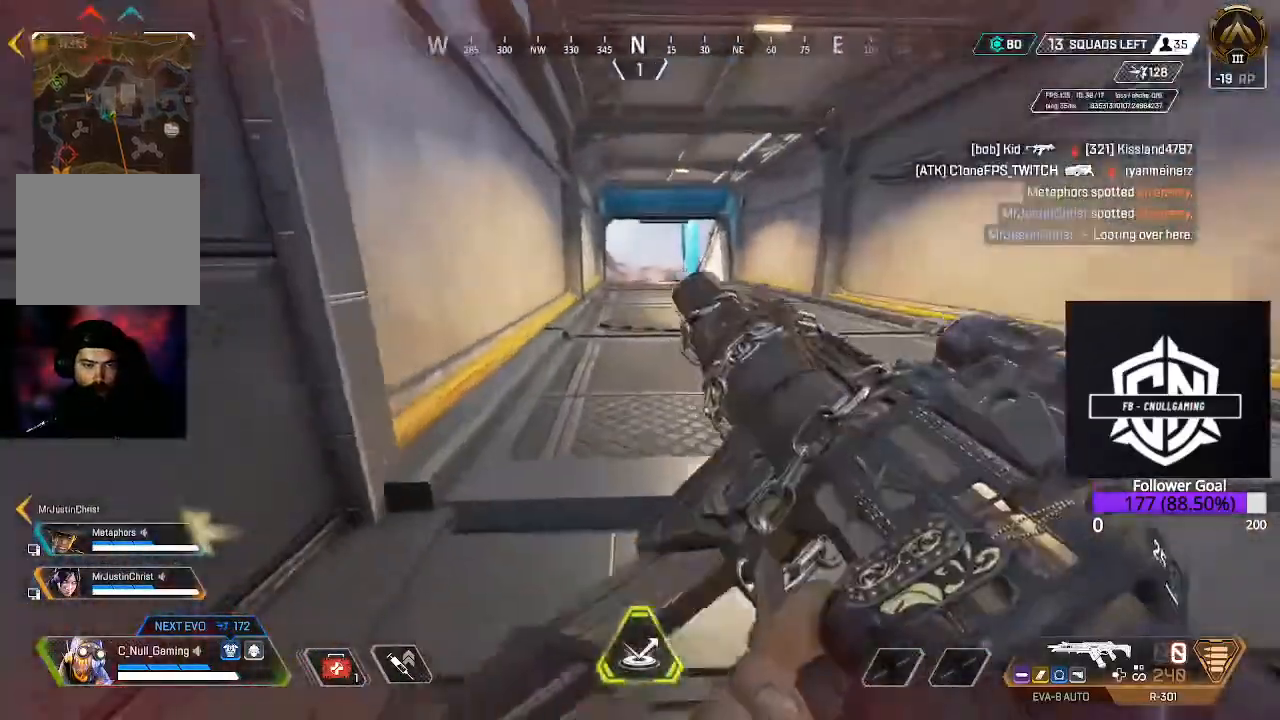
{"buttons": [], "left_stick": "up", "right_stick": "center", "events": [[67, "right_stick", "center"], [100, "L3", "up"], [250, "L3", "down"], [417, "L3", "up"]]}
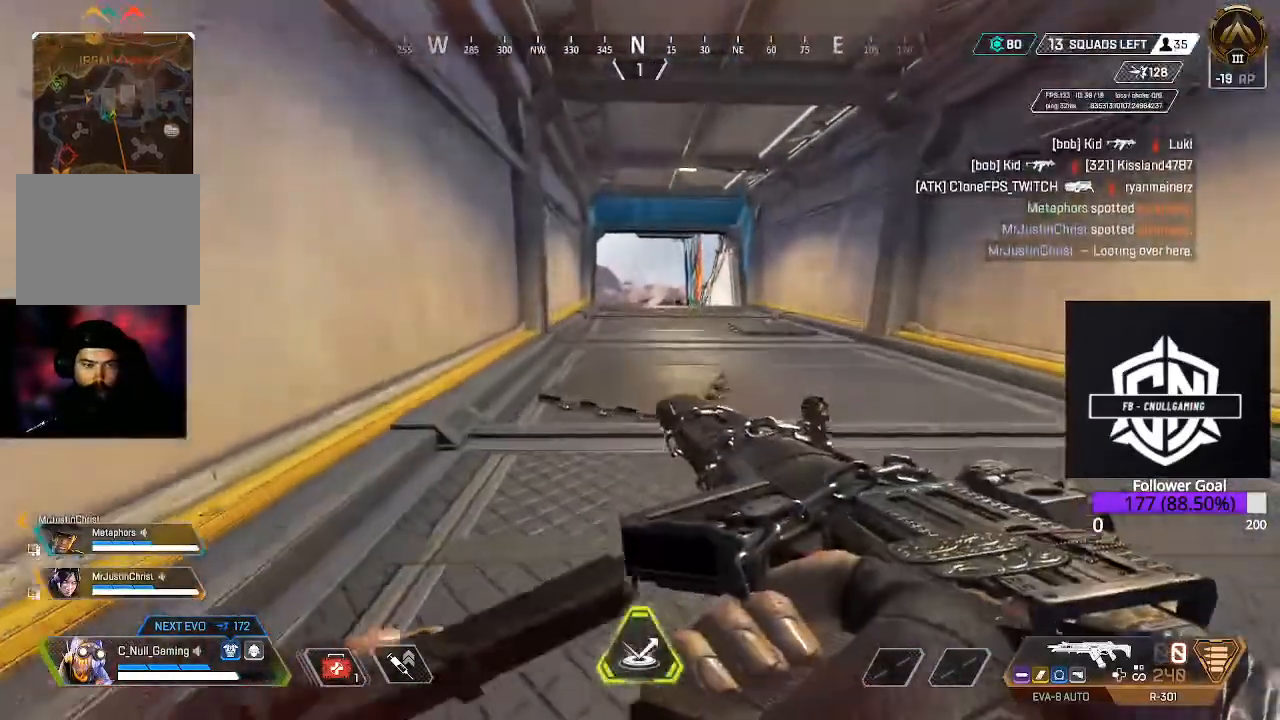
{"buttons": [], "left_stick": "up", "right_stick": "center", "events": [[167, "L3", "down"], [383, "L3", "up"]]}
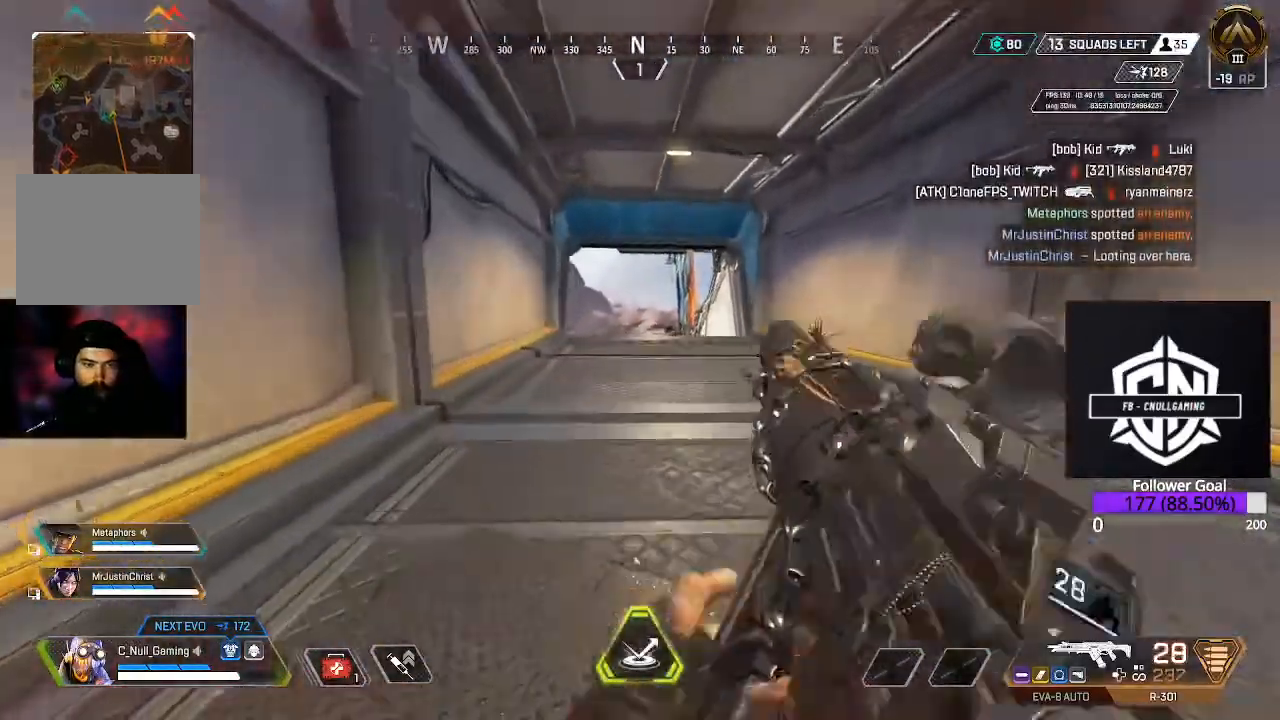
{"buttons": ["L3"], "left_stick": "up", "right_stick": "down", "events": [[50, "L3", "down"], [183, "right_stick", "down"], [267, "L3", "up"], [467, "L3", "down"]]}
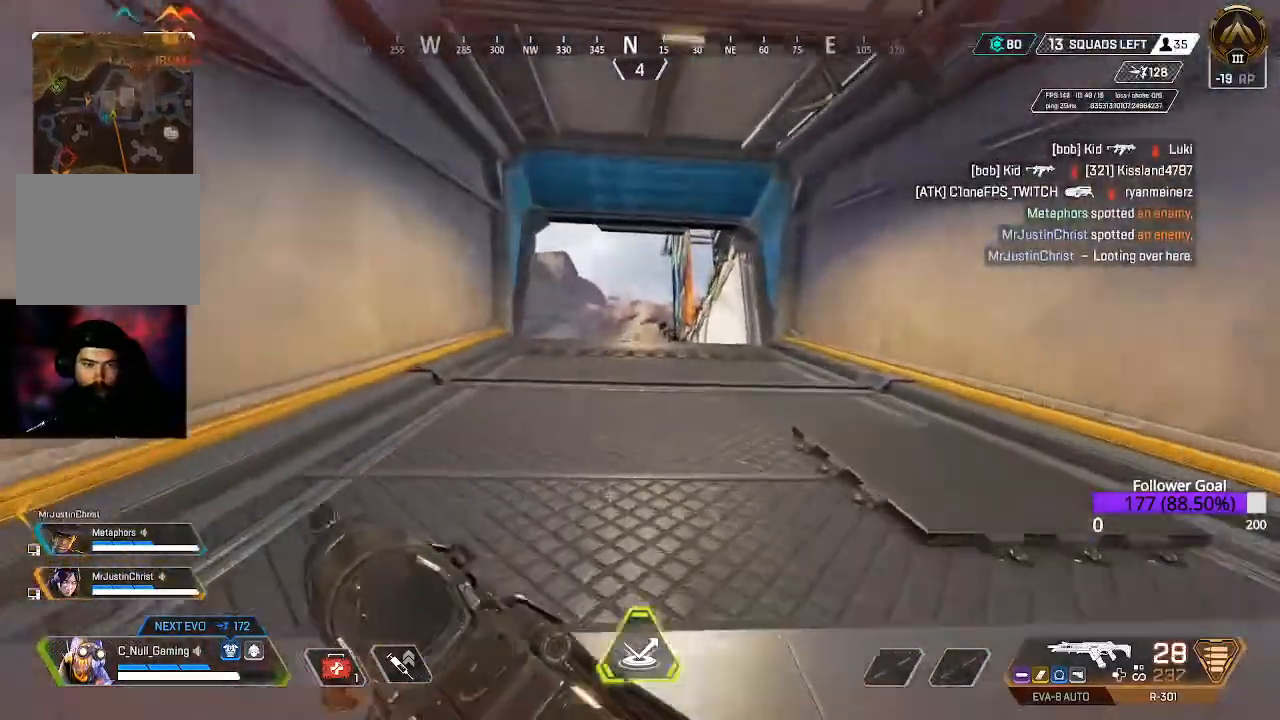
{"buttons": ["L3"], "left_stick": "up", "right_stick": "down", "events": [[233, "L3", "up"], [500, "L3", "down"]]}
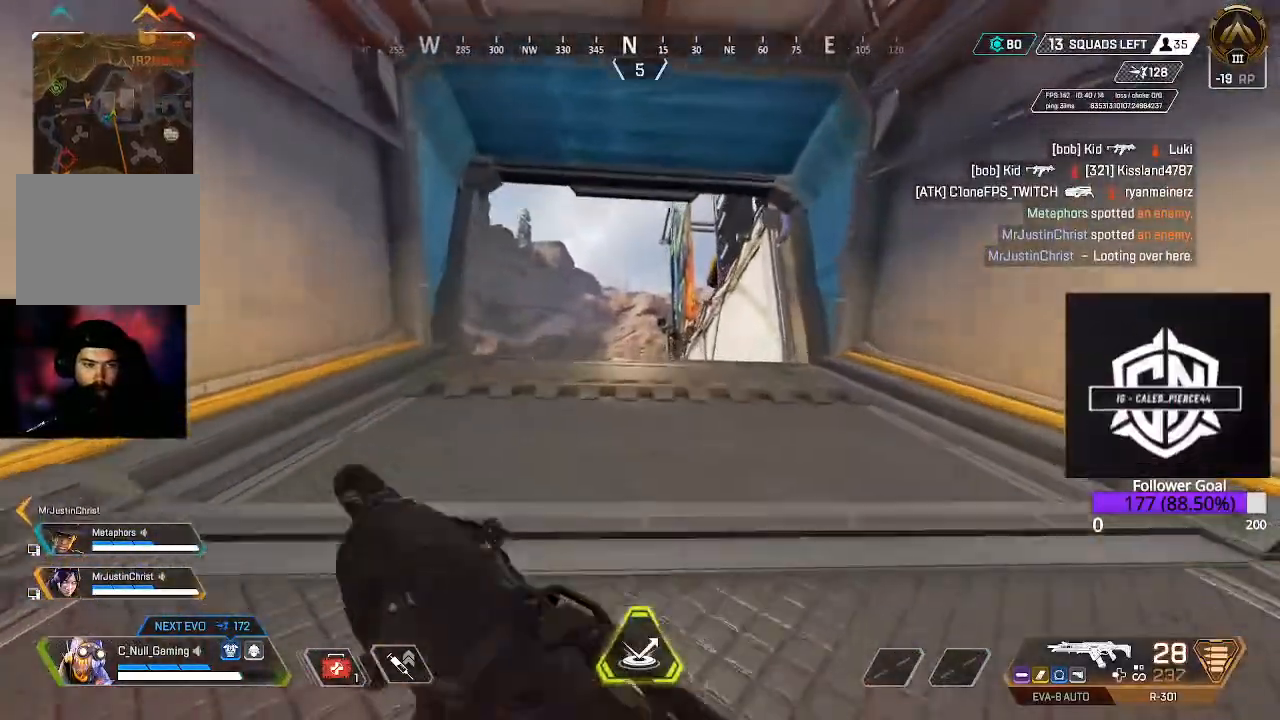
{"buttons": [], "left_stick": "up", "right_stick": "down", "events": [[250, "L3", "up"]]}
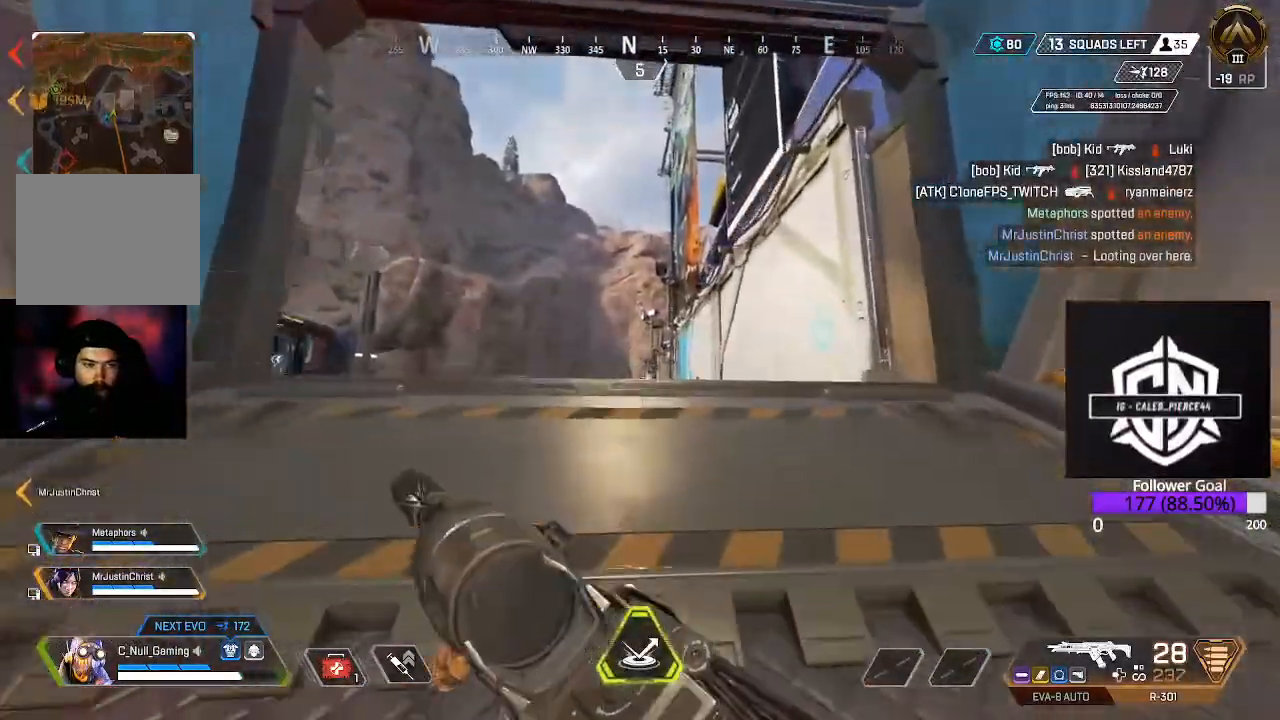
{"buttons": [], "left_stick": "up", "right_stick": "down", "events": []}
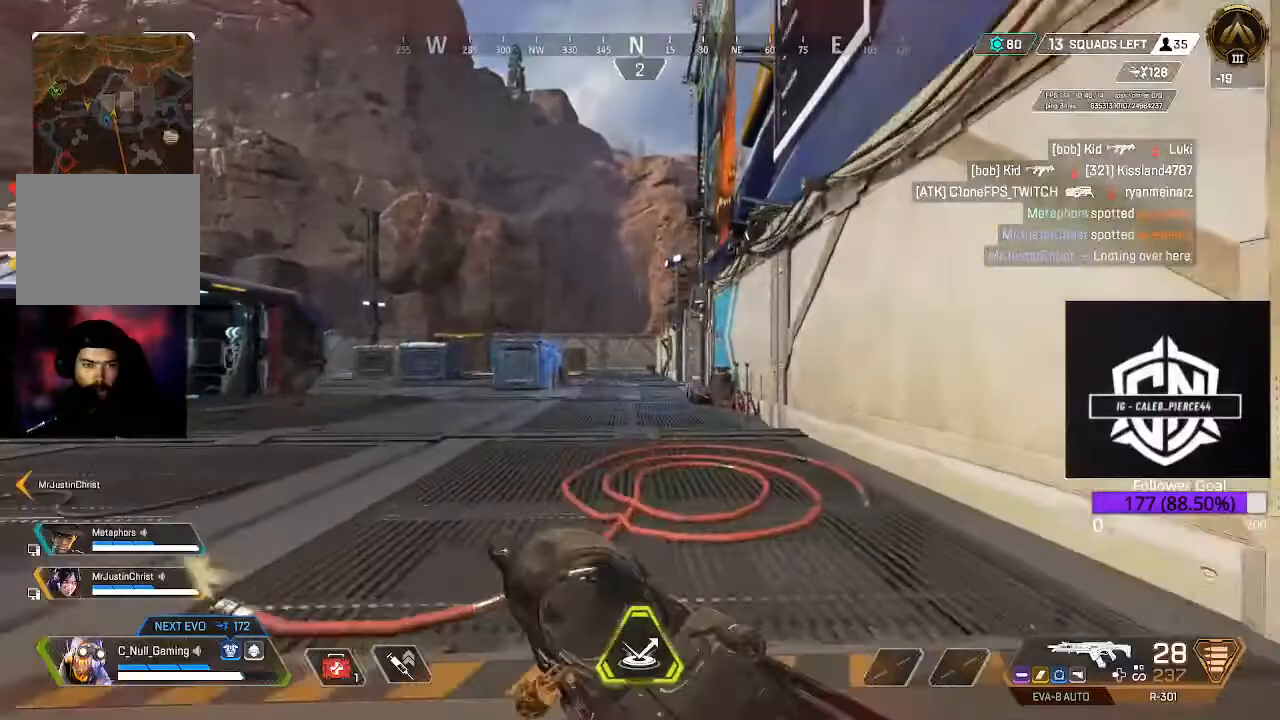
{"buttons": [], "left_stick": "up", "right_stick": "center", "events": [[117, "right_stick", "center"]]}
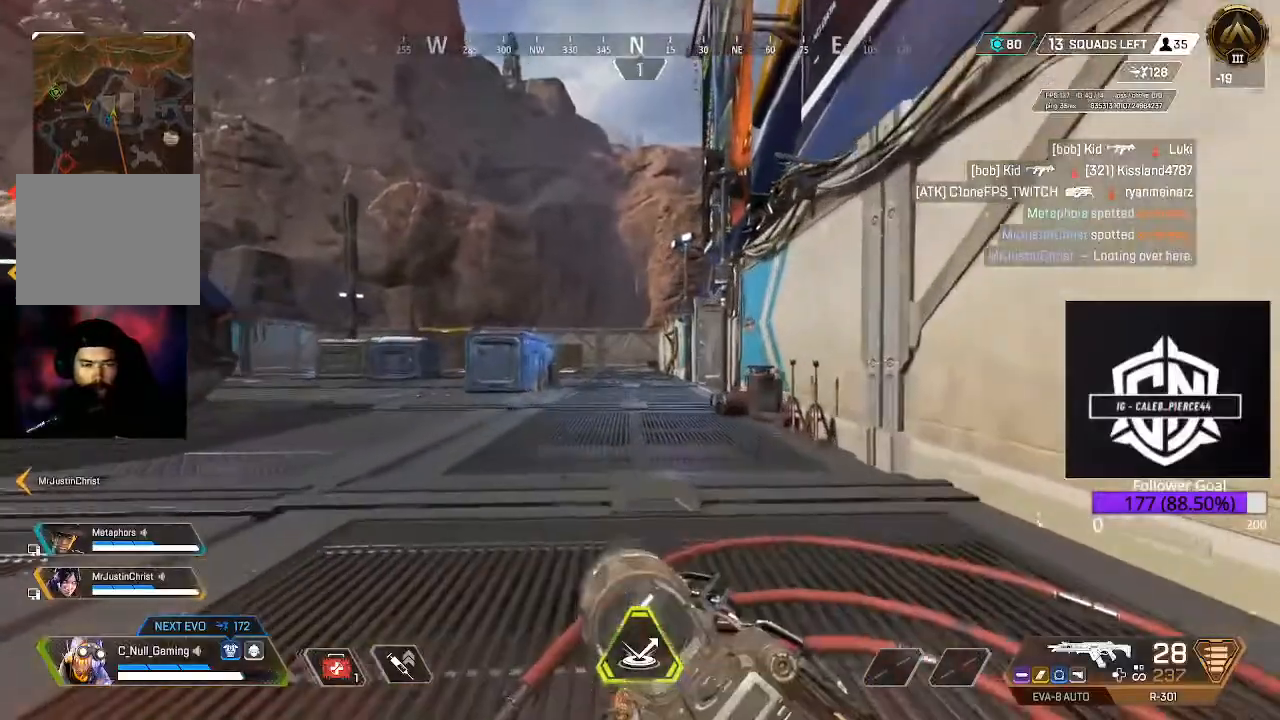
{"buttons": [], "left_stick": "up", "right_stick": "center", "events": []}
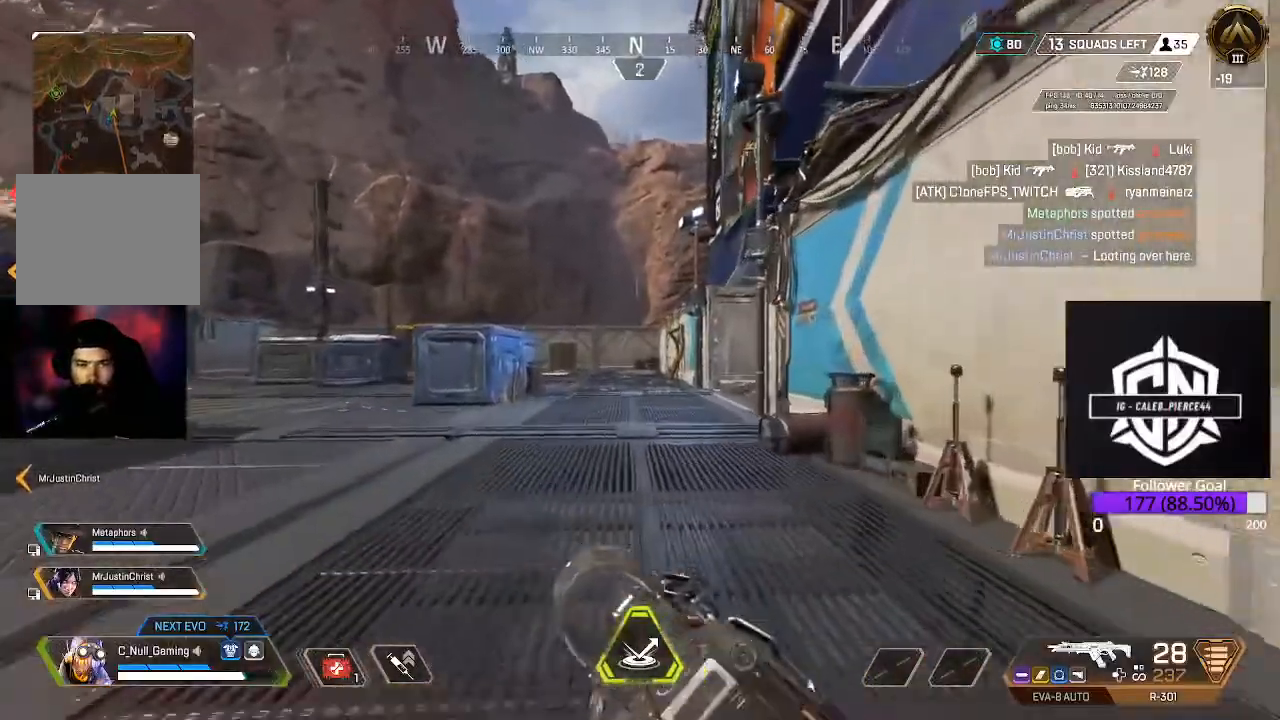
{"buttons": [], "left_stick": "up", "right_stick": "center", "events": [[17, "right_stick", "right"], [183, "right_stick", "center"]]}
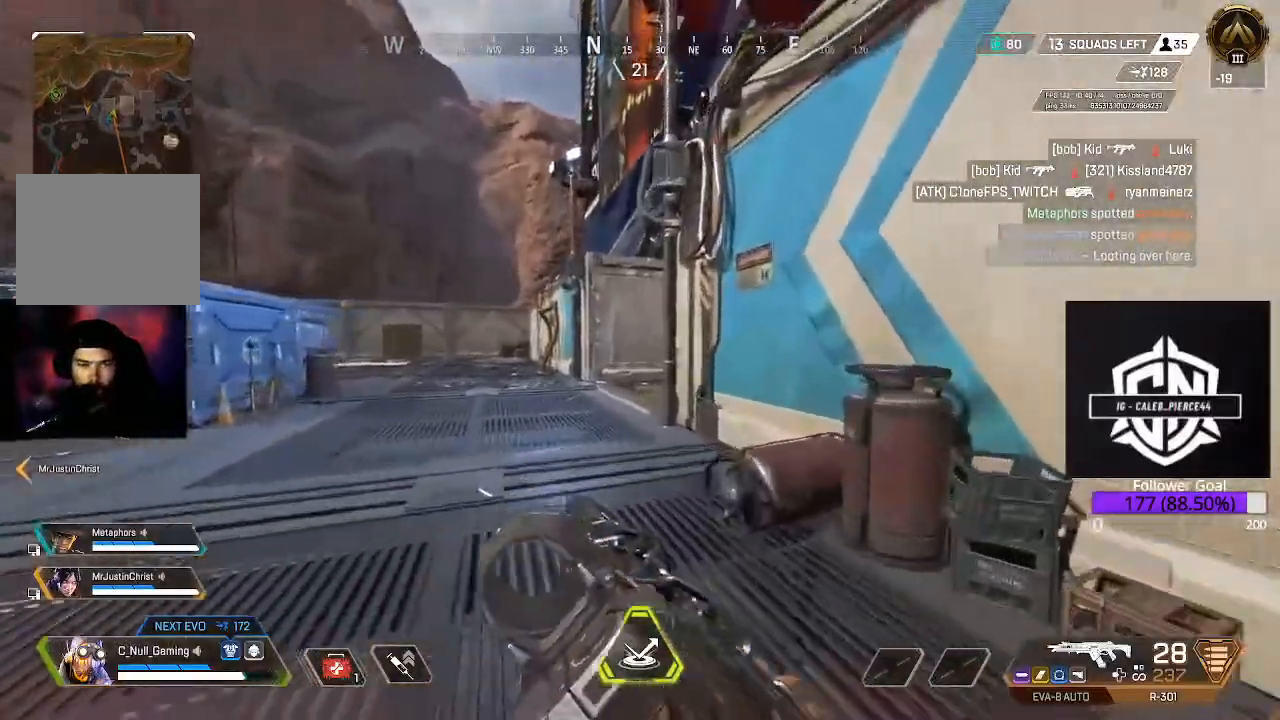
{"buttons": [], "left_stick": "up", "right_stick": "right", "events": [[83, "L3", "down"], [367, "L3", "up"], [367, "right_stick", "right"]]}
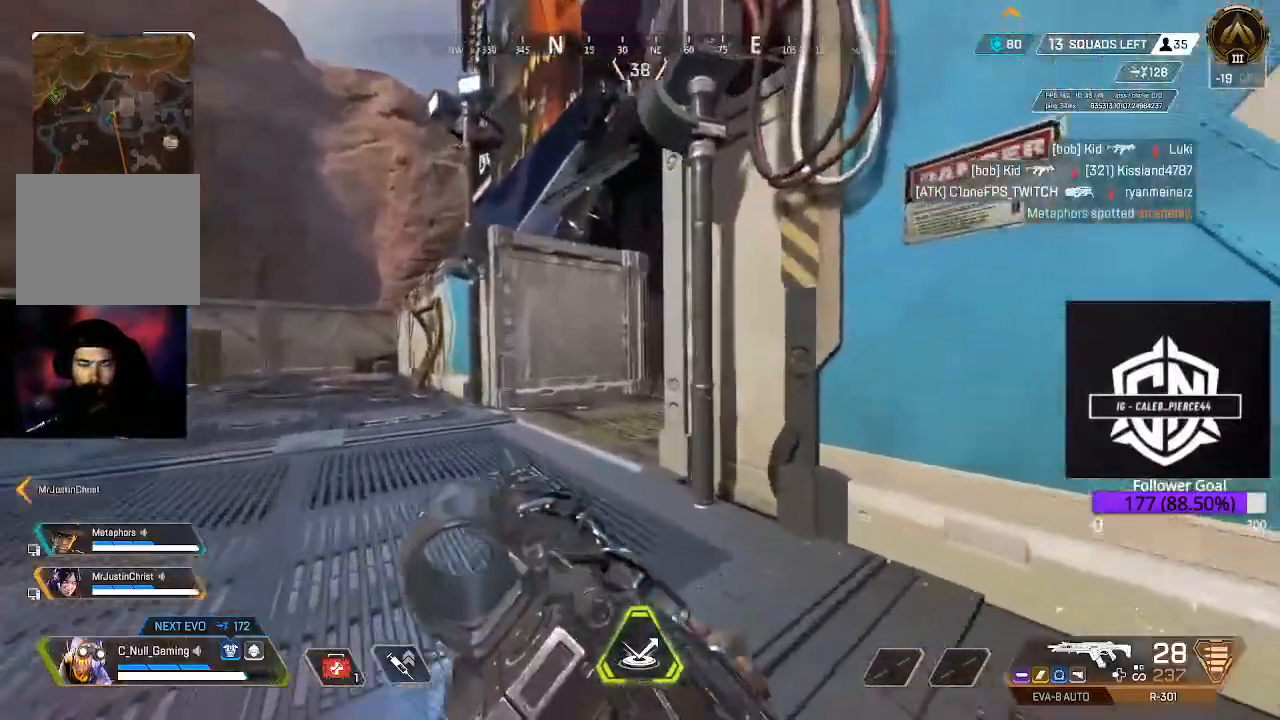
{"buttons": [], "left_stick": "up-left", "right_stick": "right", "events": [[33, "left_stick", "up-left"], [33, "right_stick", "center"], [183, "right_stick", "right"]]}
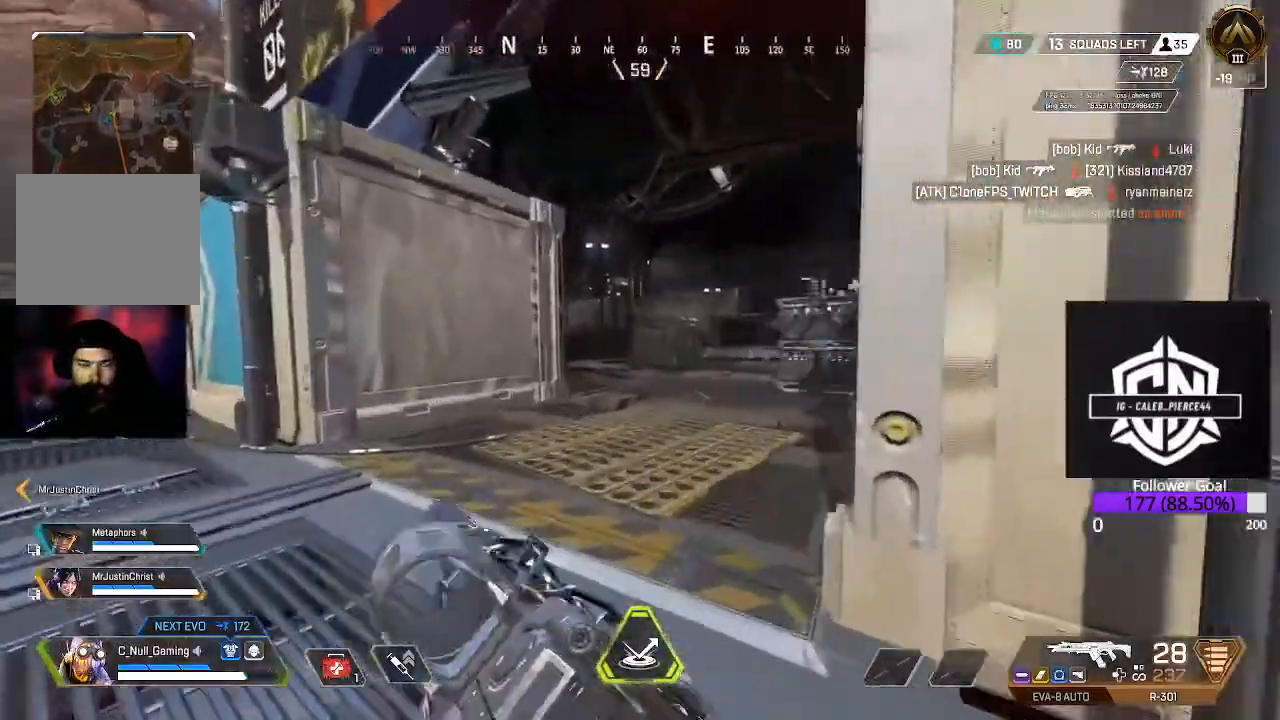
{"buttons": [], "left_stick": "up-right", "right_stick": "center", "events": [[267, "right_stick", "center"], [383, "left_stick", "up-right"]]}
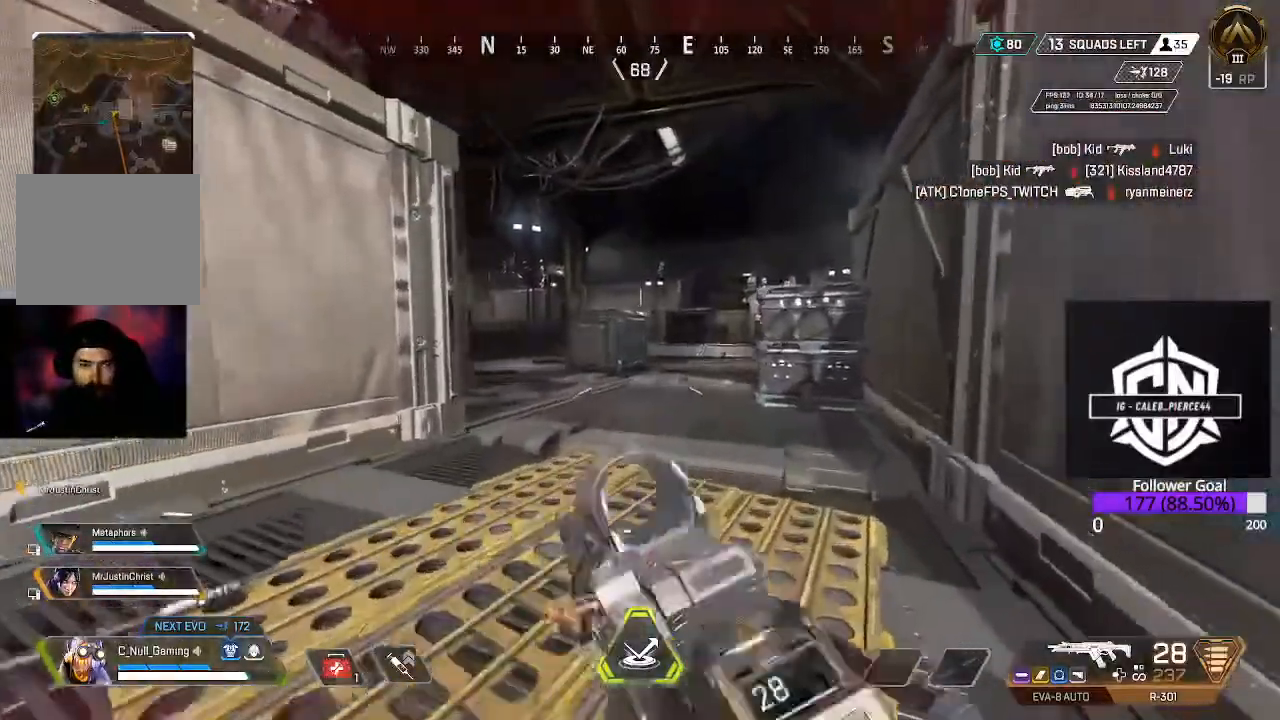
{"buttons": [], "left_stick": "center", "right_stick": "center", "events": [[450, "left_stick", "center"]]}
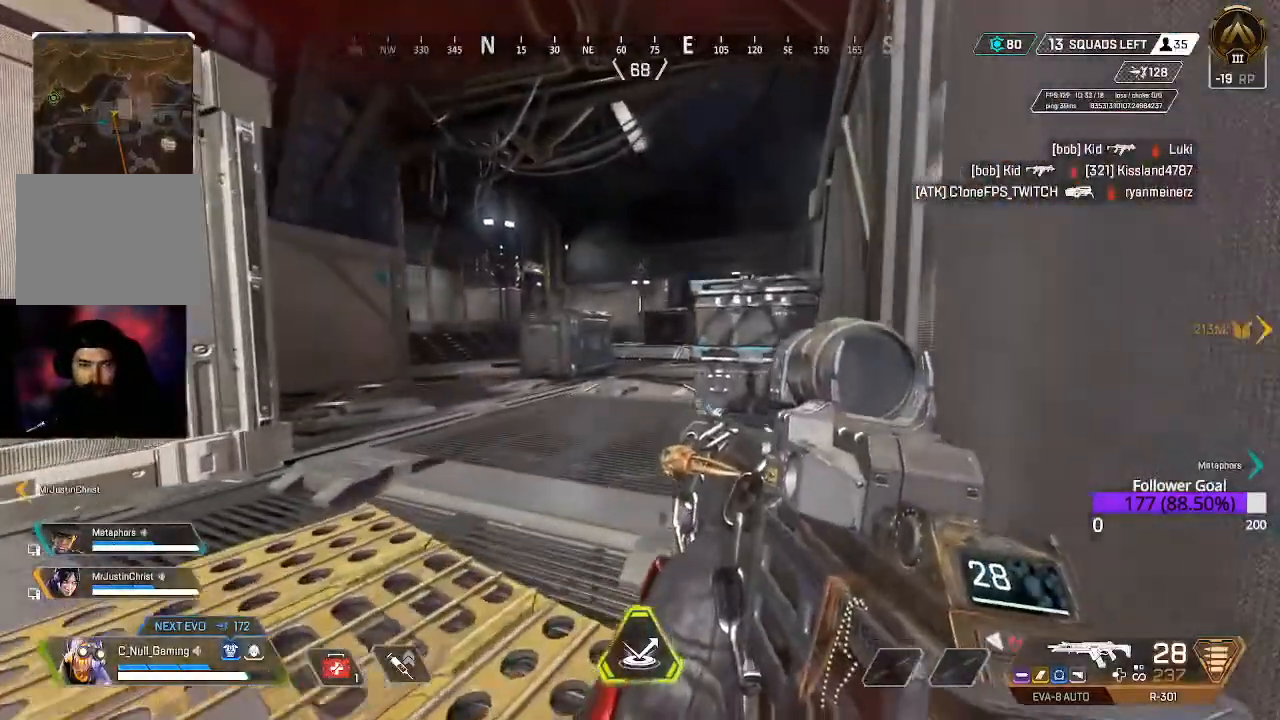
{"buttons": [], "left_stick": "up", "right_stick": "center", "events": [[250, "left_stick", "up-right"], [450, "left_stick", "up"]]}
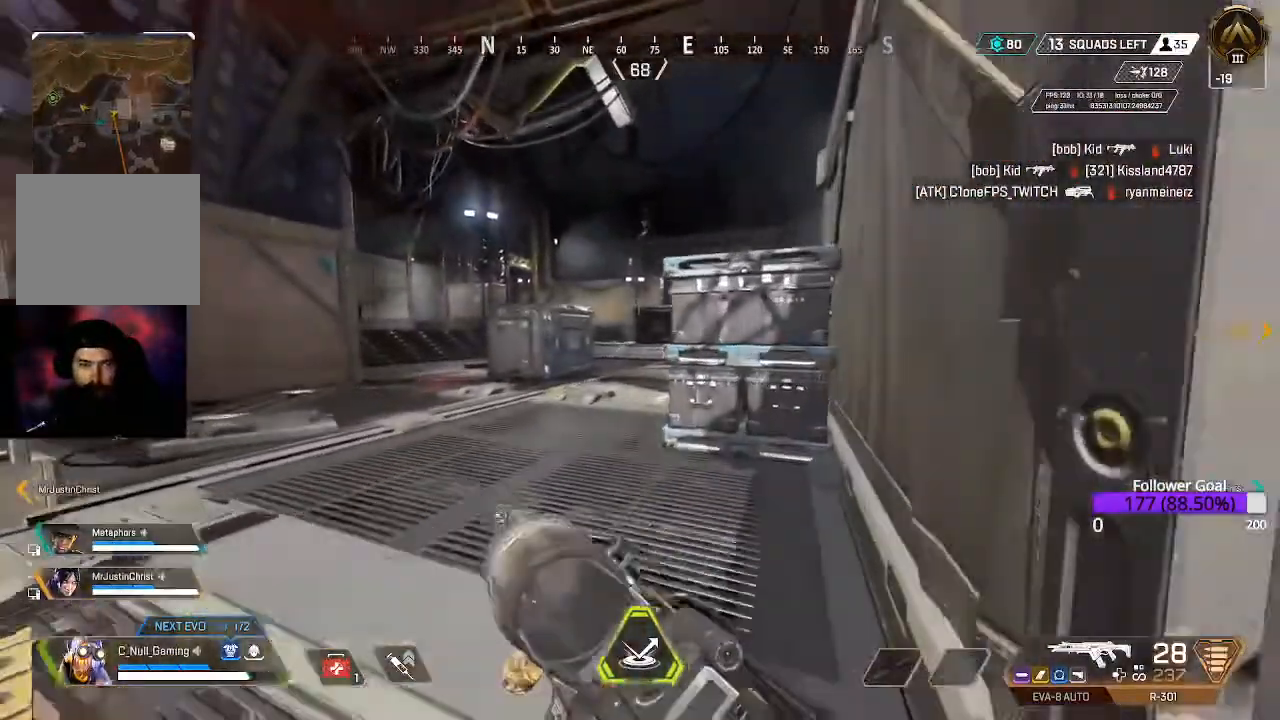
{"buttons": [], "left_stick": "left", "right_stick": "right", "events": [[417, "right_stick", "right"], [500, "left_stick", "left"]]}
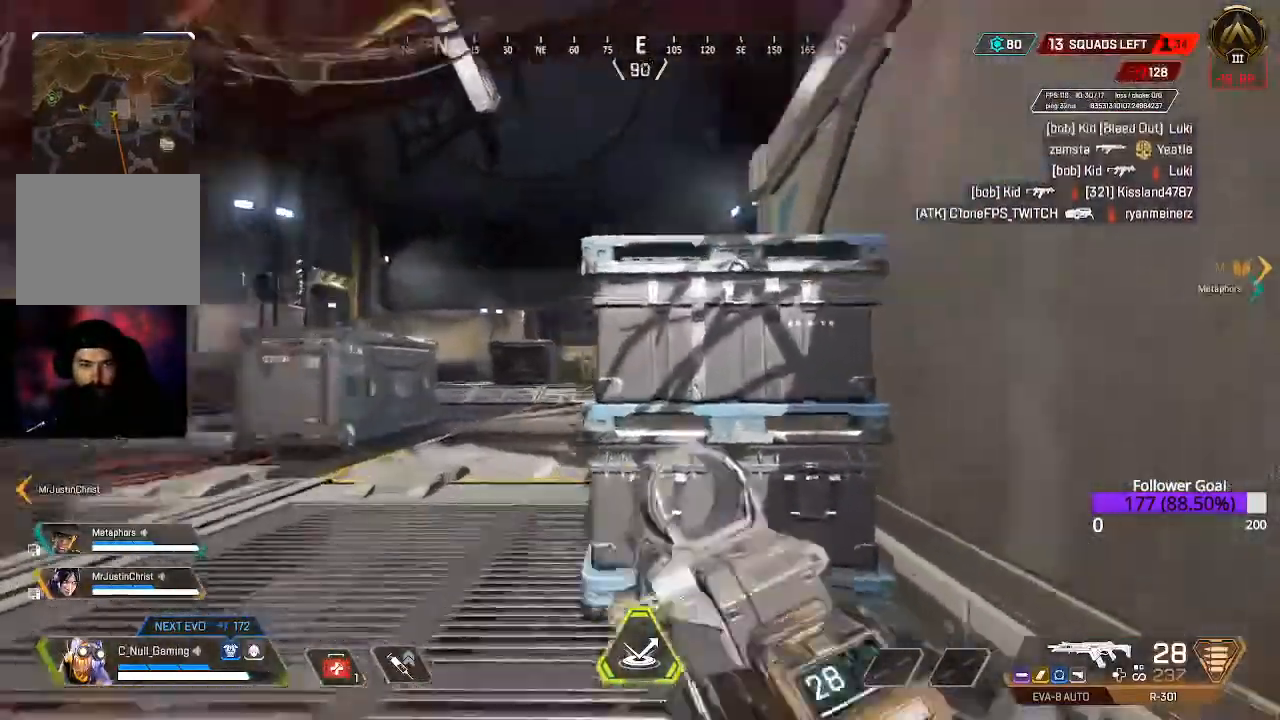
{"buttons": ["L2"], "left_stick": "left", "right_stick": "down-left", "events": [[83, "right_stick", "center"], [217, "L2", "down"], [250, "right_stick", "down"], [350, "right_stick", "down-left"]]}
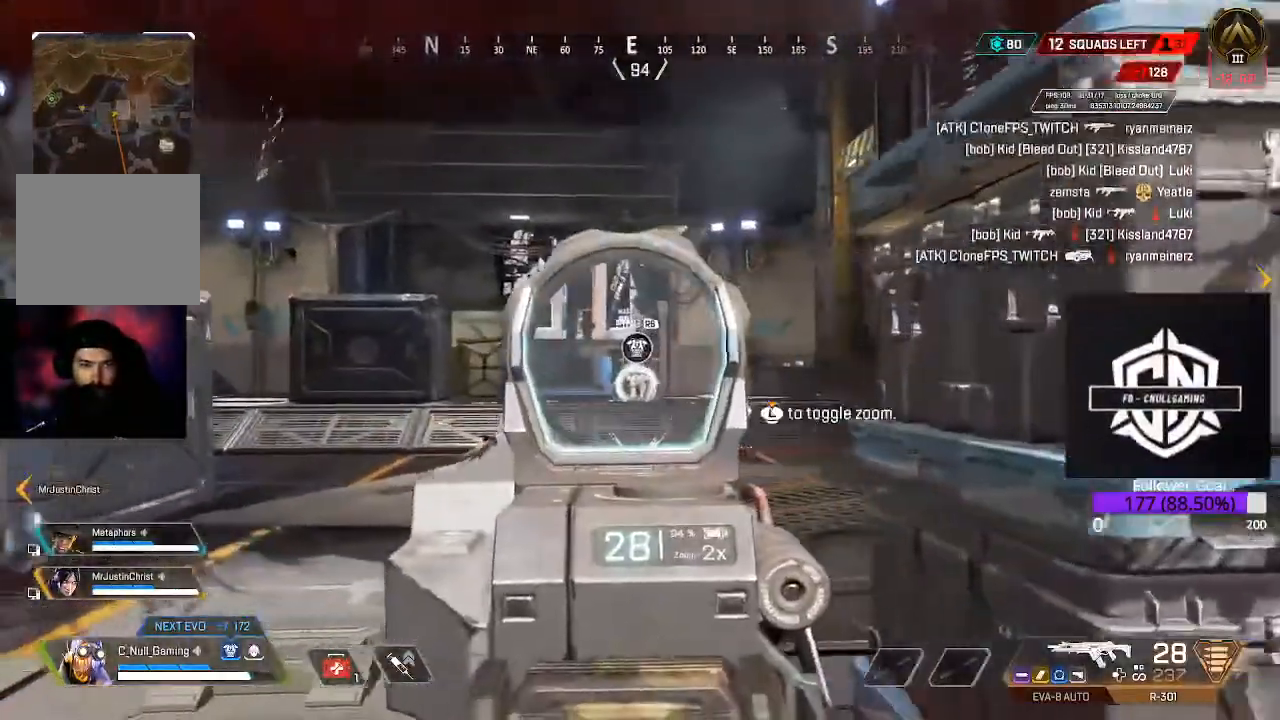
{"buttons": ["L2"], "left_stick": "up", "right_stick": "left", "events": [[217, "left_stick", "up"], [383, "right_stick", "left"]]}
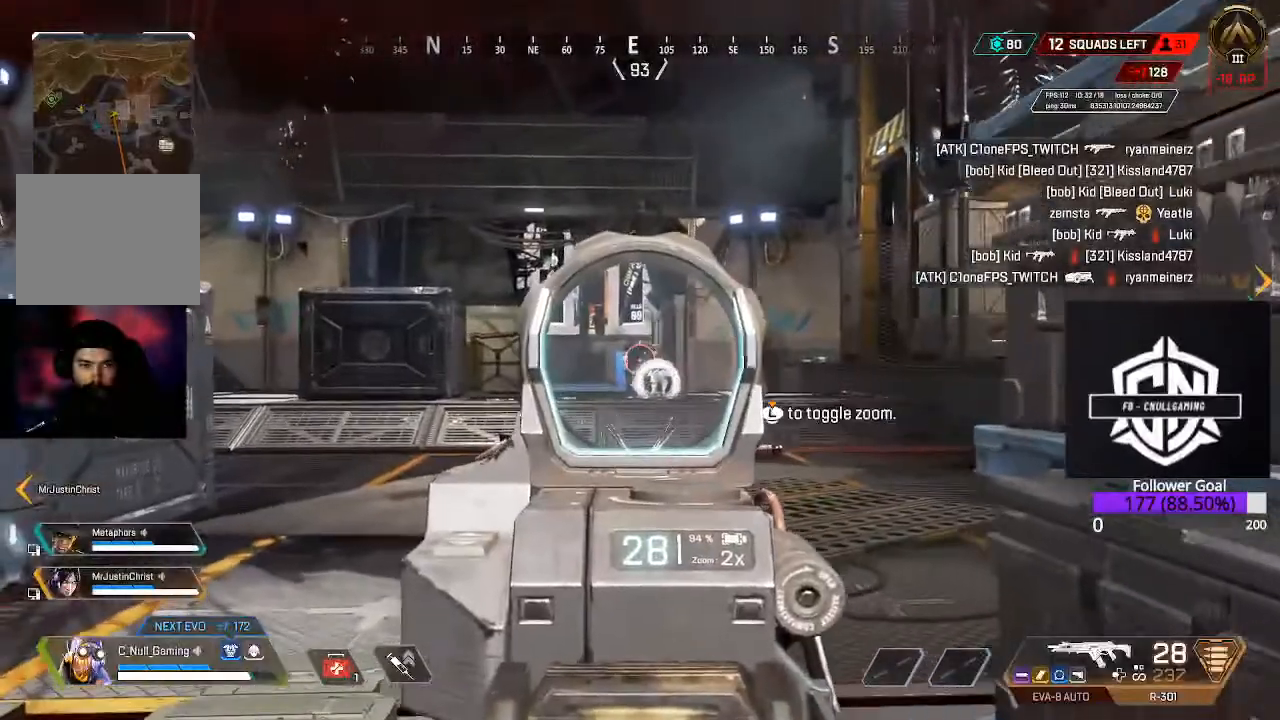
{"buttons": ["L2"], "left_stick": "up-right", "right_stick": "center", "events": [[317, "left_stick", "up-right"], [433, "right_stick", "center"]]}
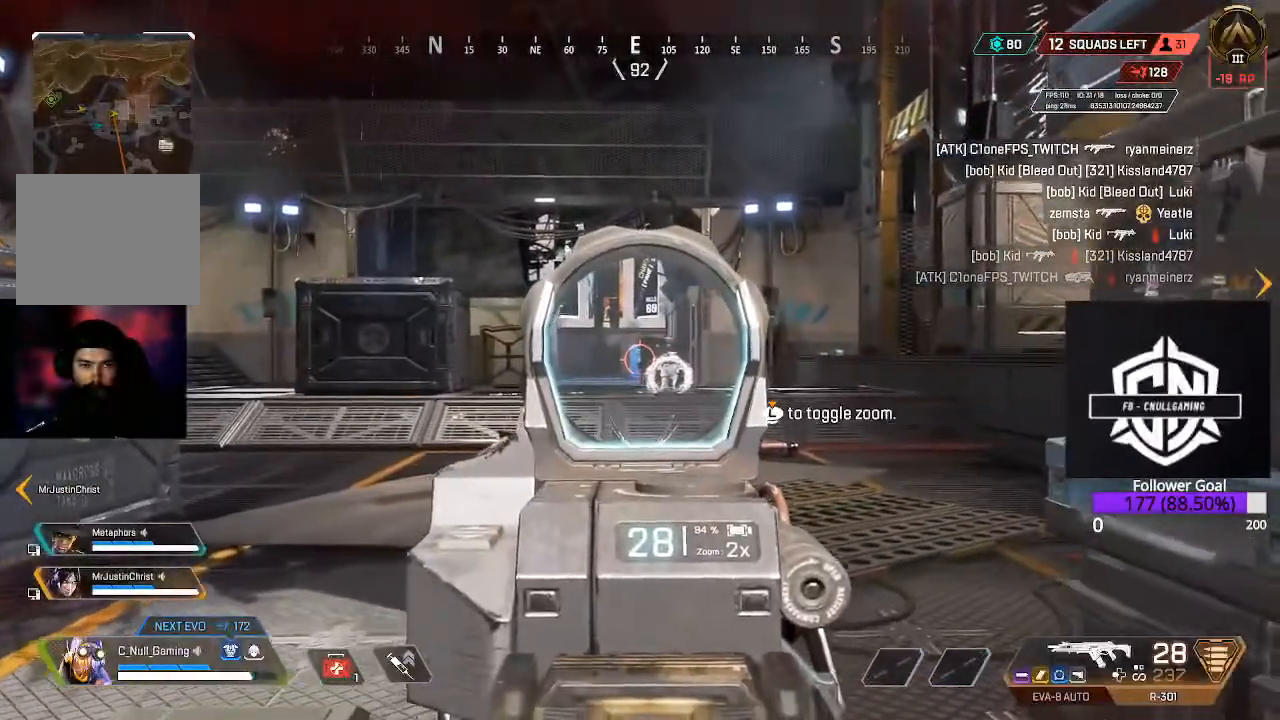
{"buttons": ["L3"], "left_stick": "up", "right_stick": "center", "events": [[50, "left_stick", "up"], [283, "L2", "up"], [300, "right_stick", "right"], [350, "L3", "down"], [500, "right_stick", "center"]]}
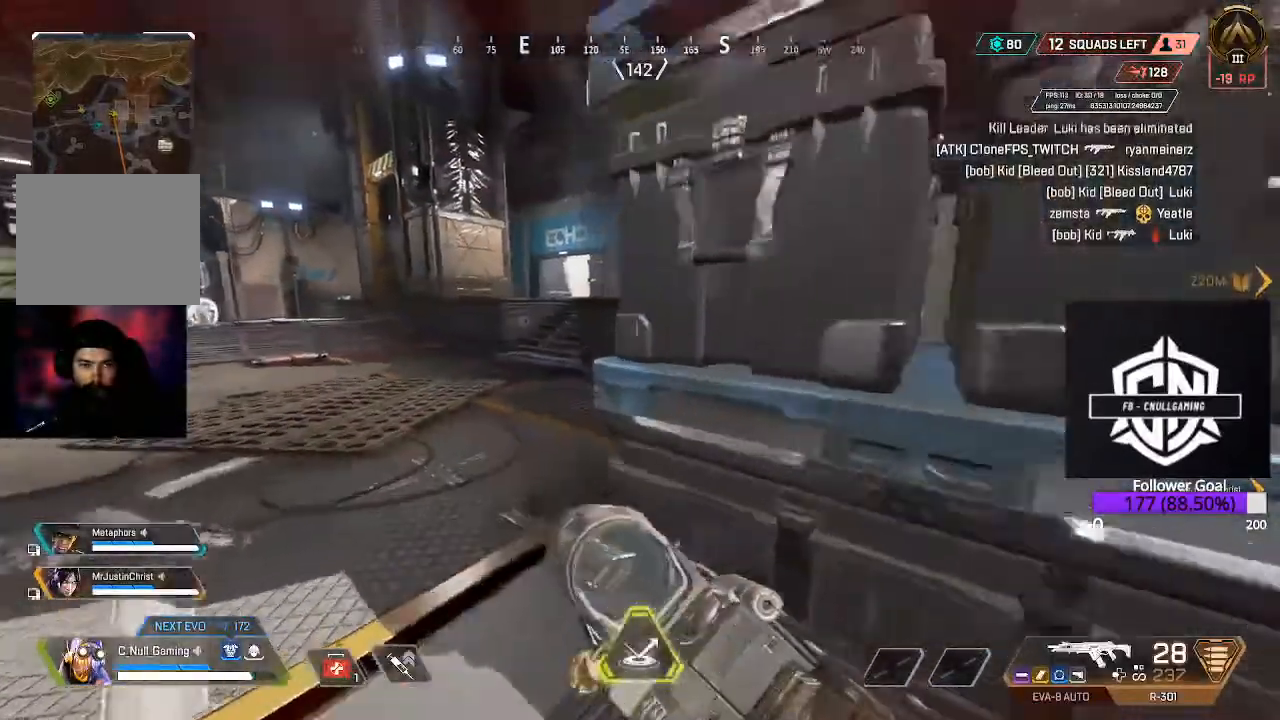
{"buttons": [], "left_stick": "up", "right_stick": "right", "events": [[283, "L3", "up"], [467, "right_stick", "right"]]}
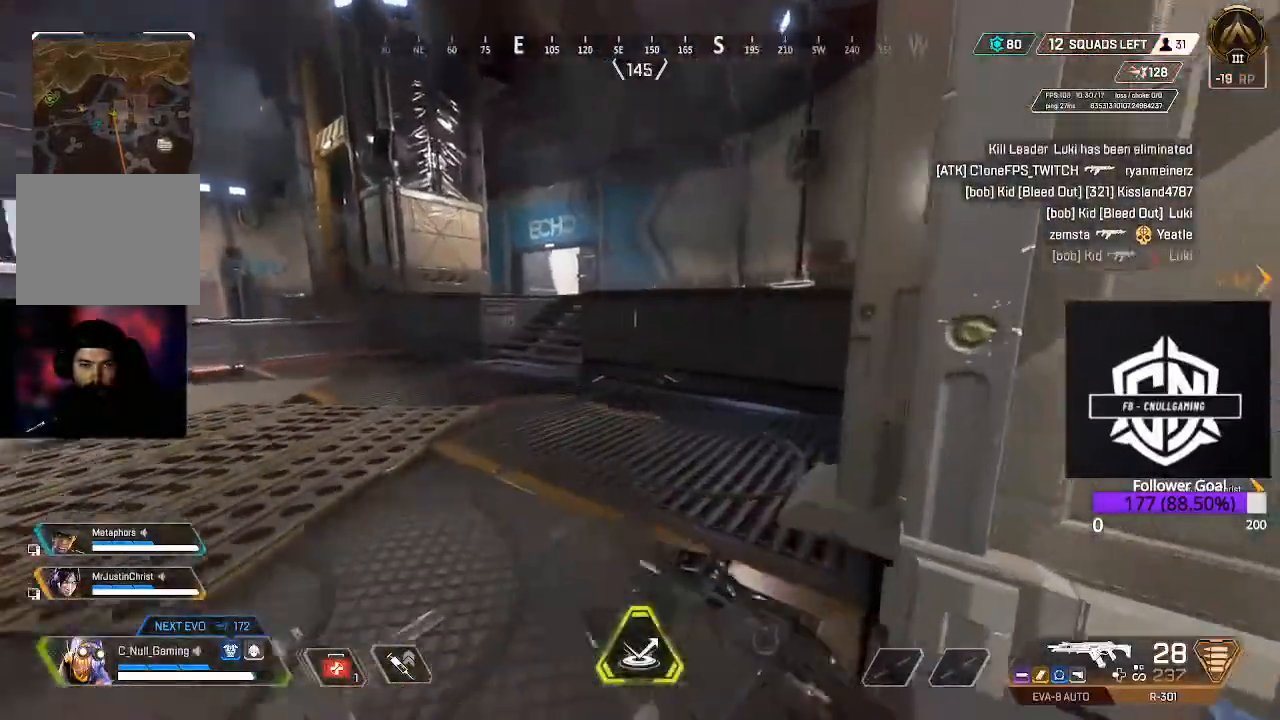
{"buttons": ["A"], "left_stick": "up", "right_stick": "center", "events": [[83, "right_stick", "center"], [417, "A", "down"]]}
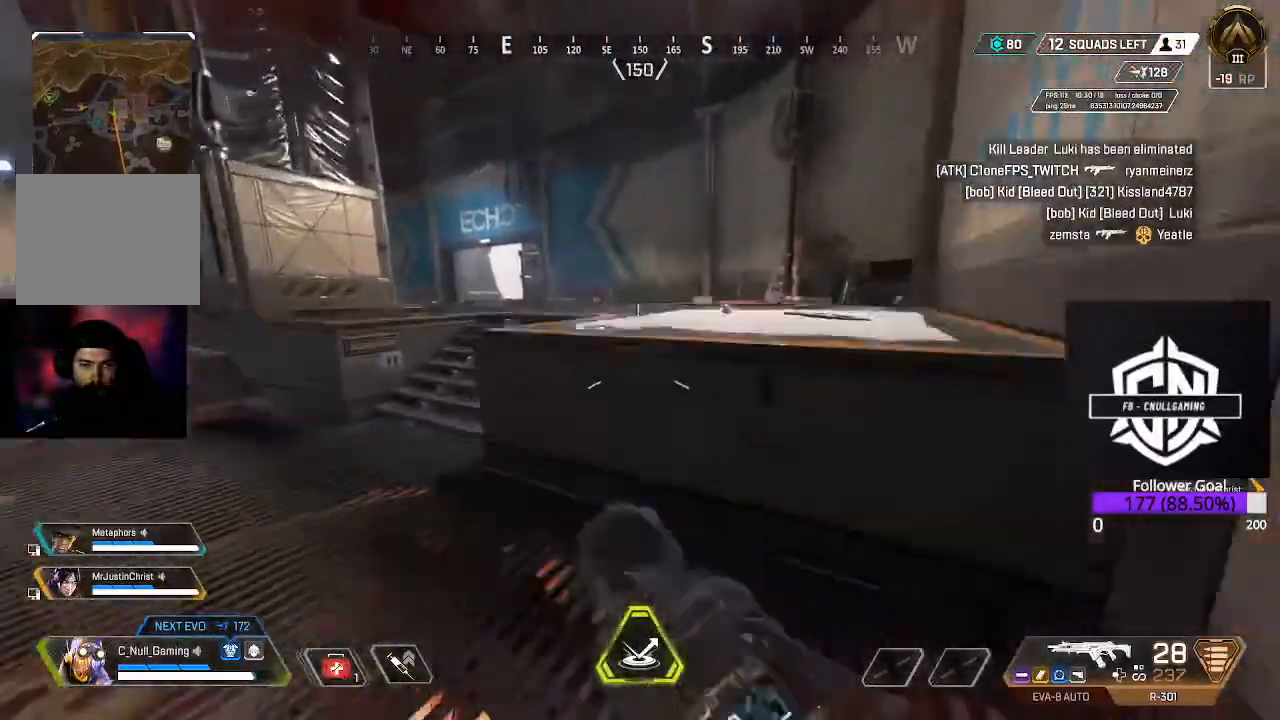
{"buttons": [], "left_stick": "up", "right_stick": "down-right", "events": [[83, "A", "up"], [367, "right_stick", "down-right"]]}
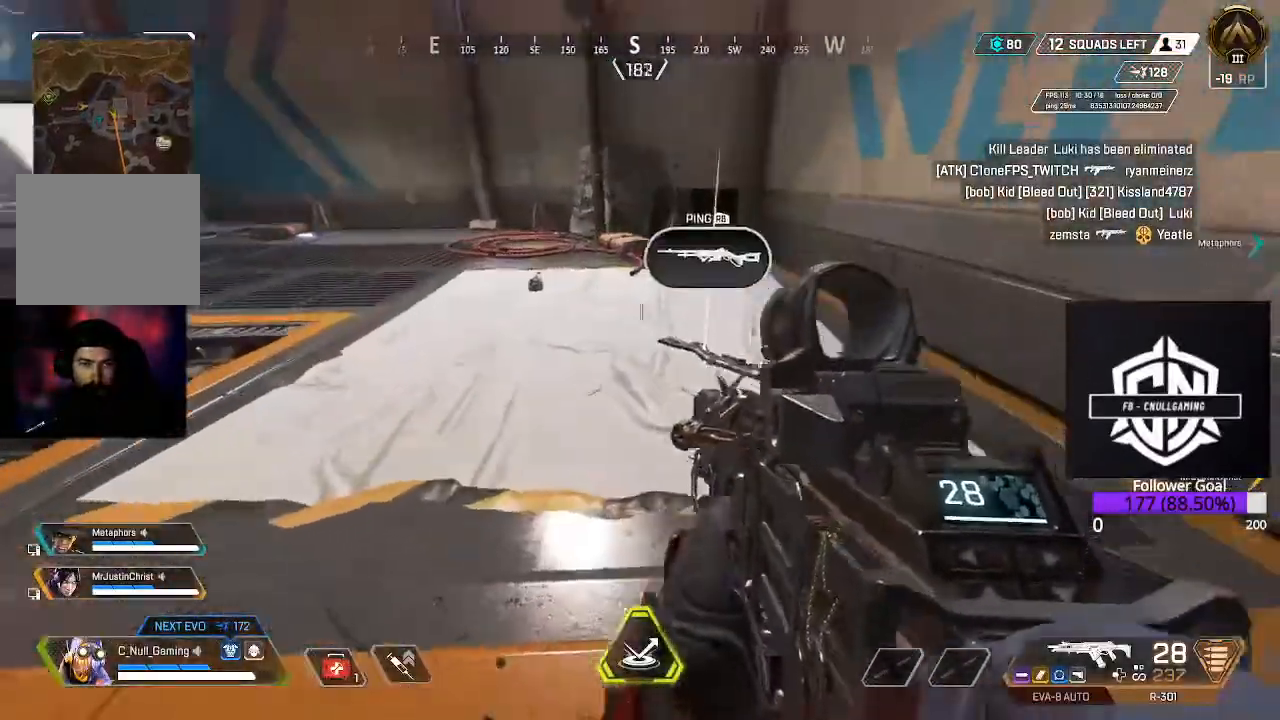
{"buttons": [], "left_stick": "up-left", "right_stick": "up-left", "events": [[33, "L3", "down"], [33, "right_stick", "down"], [117, "left_stick", "up-left"], [133, "right_stick", "center"], [283, "right_stick", "left"], [317, "L3", "up"], [333, "right_stick", "up-left"]]}